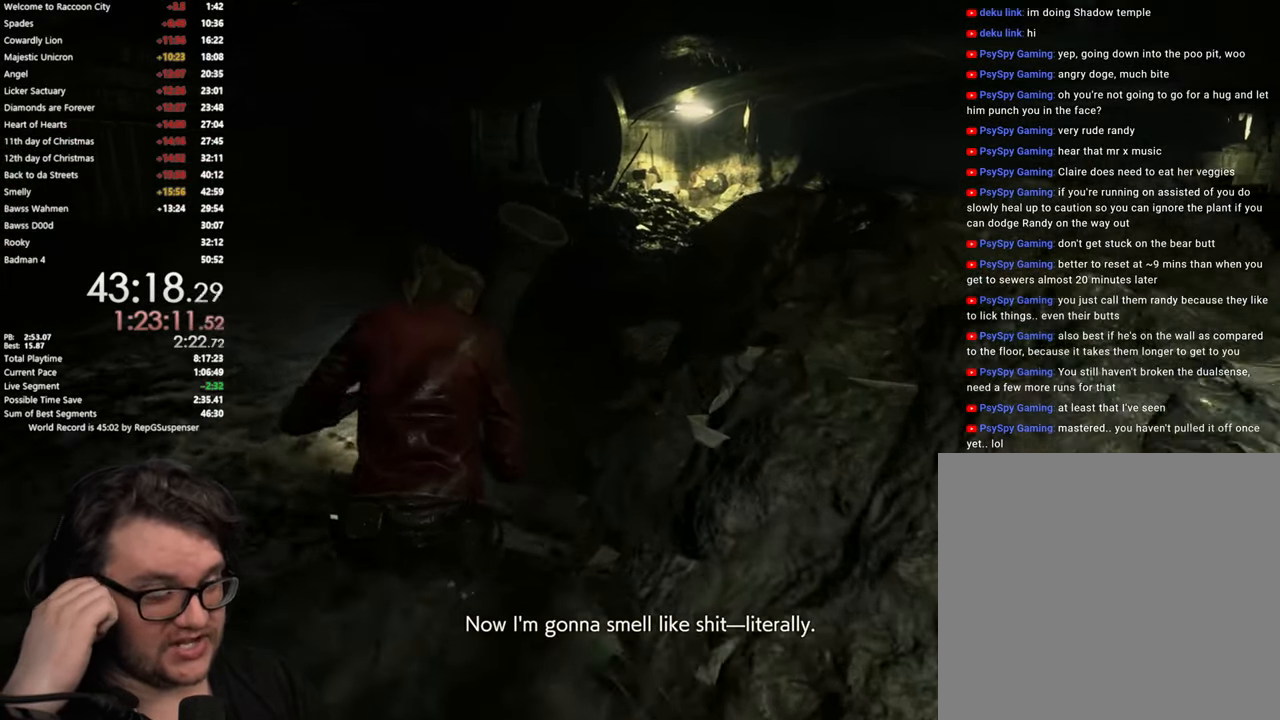
Gameplay with a controller (PlayStation layout); each line is a JSON object with the inputs held at the frame after it. "button_events" lists button changes between this image and that frame as [ms after this image, input, new state], when the widget could be followed in between (sticks are given only as held states).
{"buttons": [], "left_stick": "up", "right_stick": "center", "button_events": []}
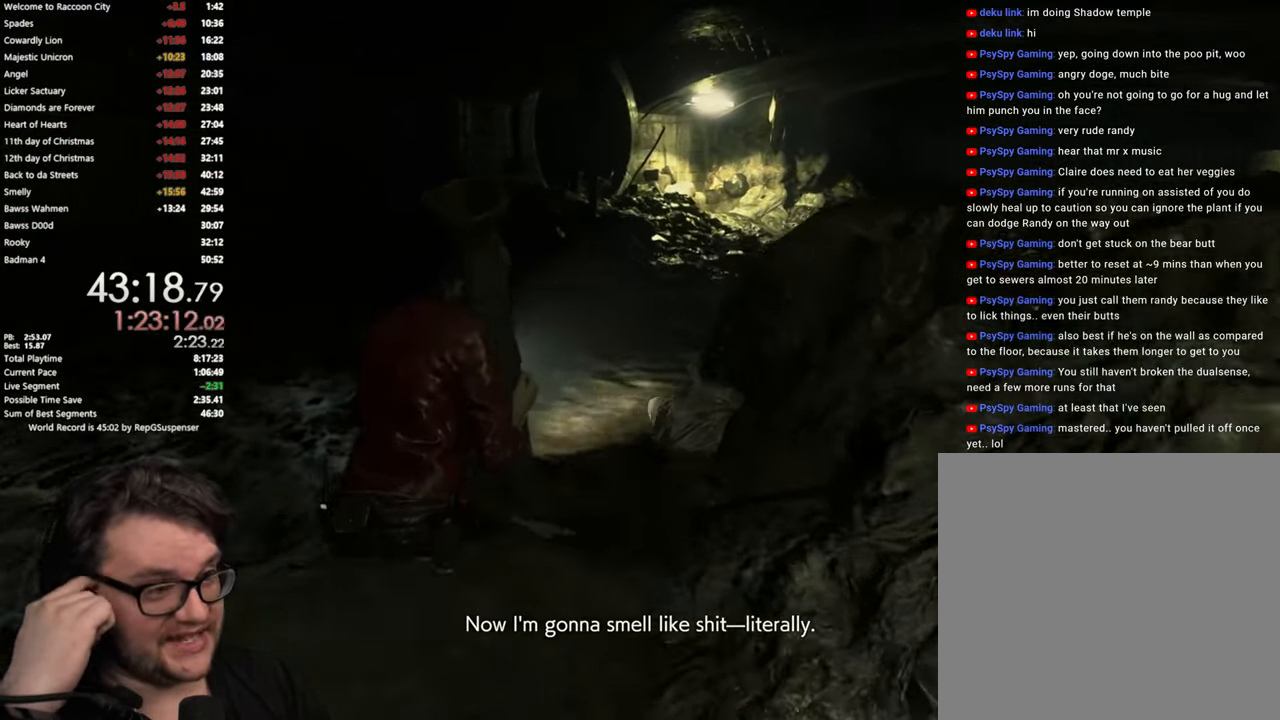
{"buttons": [], "left_stick": "up", "right_stick": "center", "button_events": []}
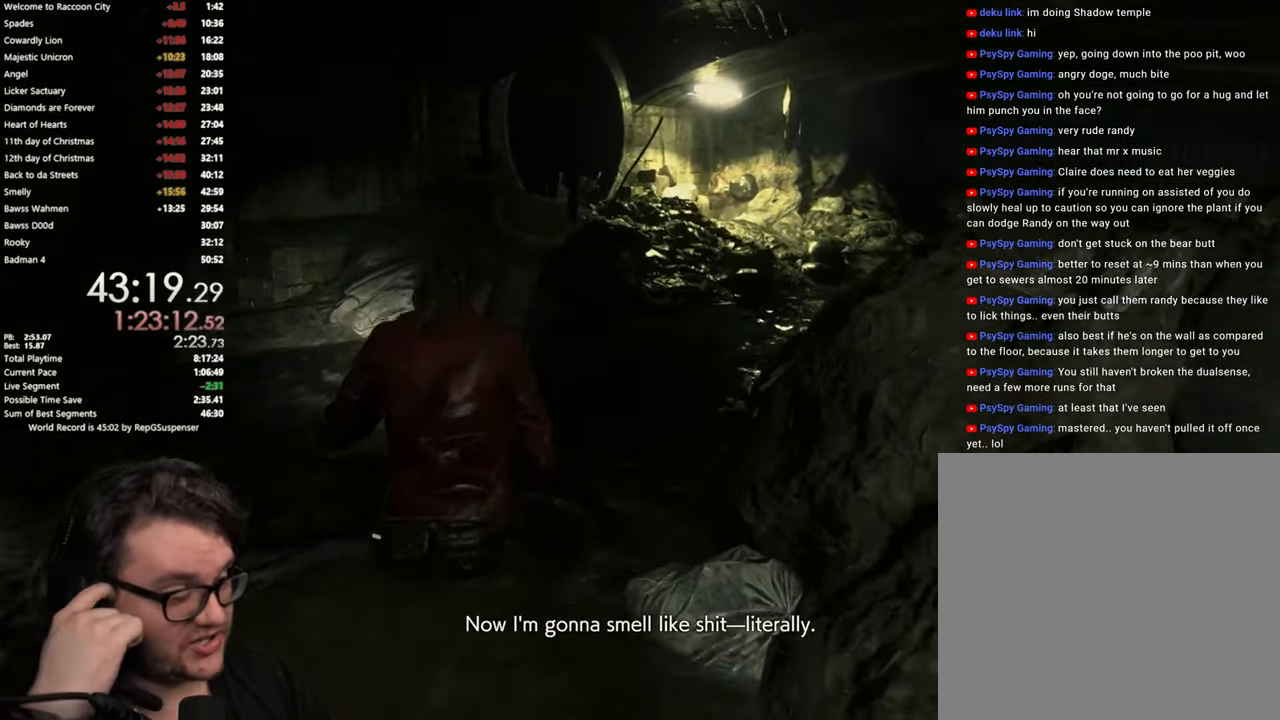
{"buttons": [], "left_stick": "up", "right_stick": "center", "button_events": []}
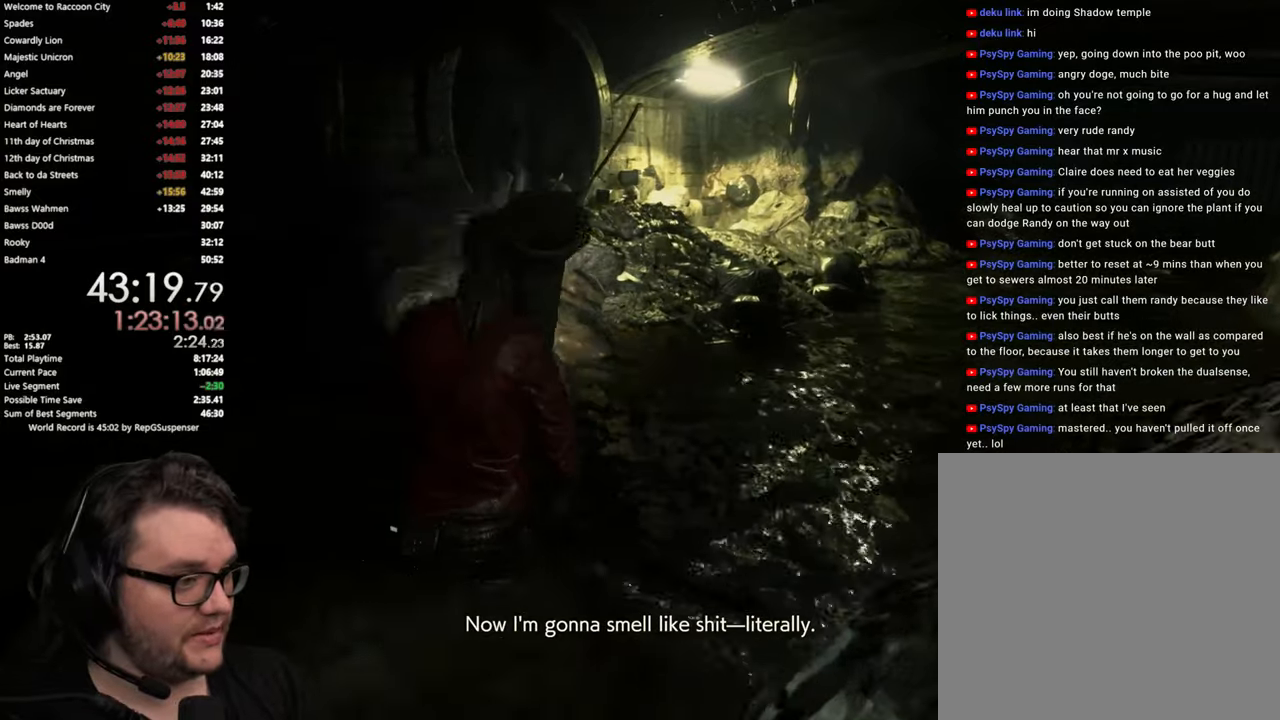
{"buttons": [], "left_stick": "up-right", "right_stick": "center", "button_events": []}
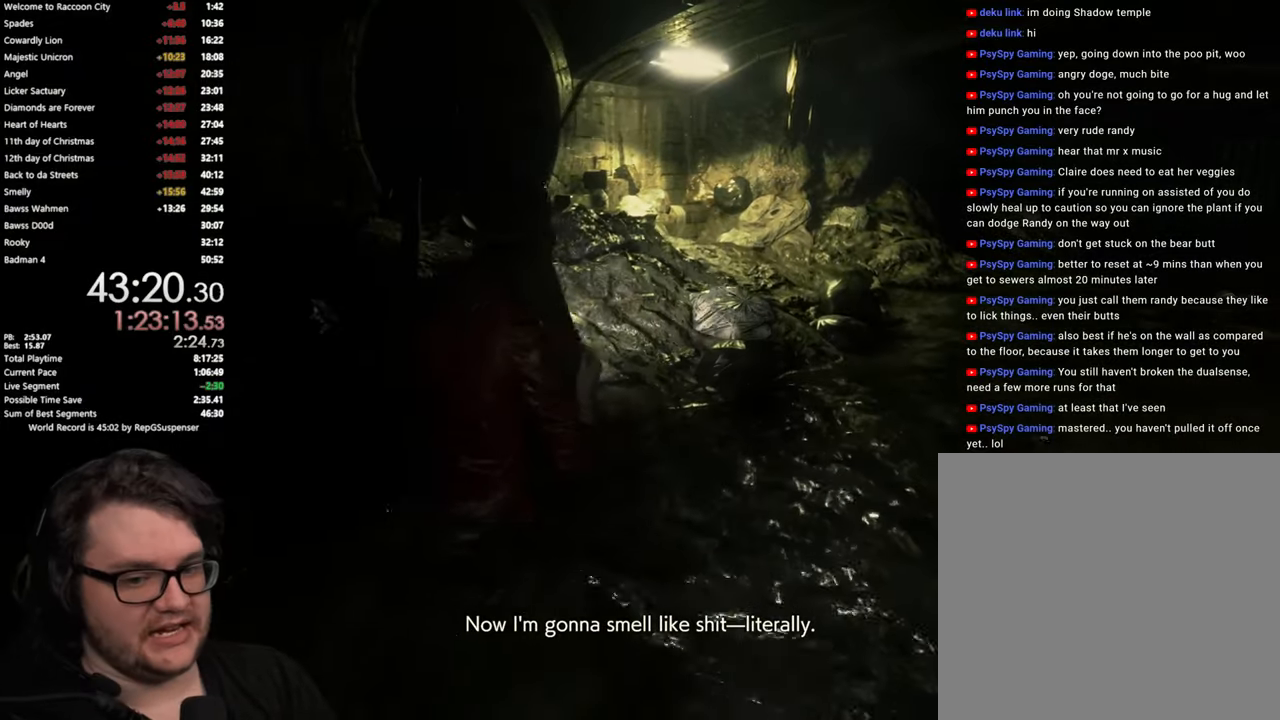
{"buttons": [], "left_stick": "up-right", "right_stick": "center", "button_events": []}
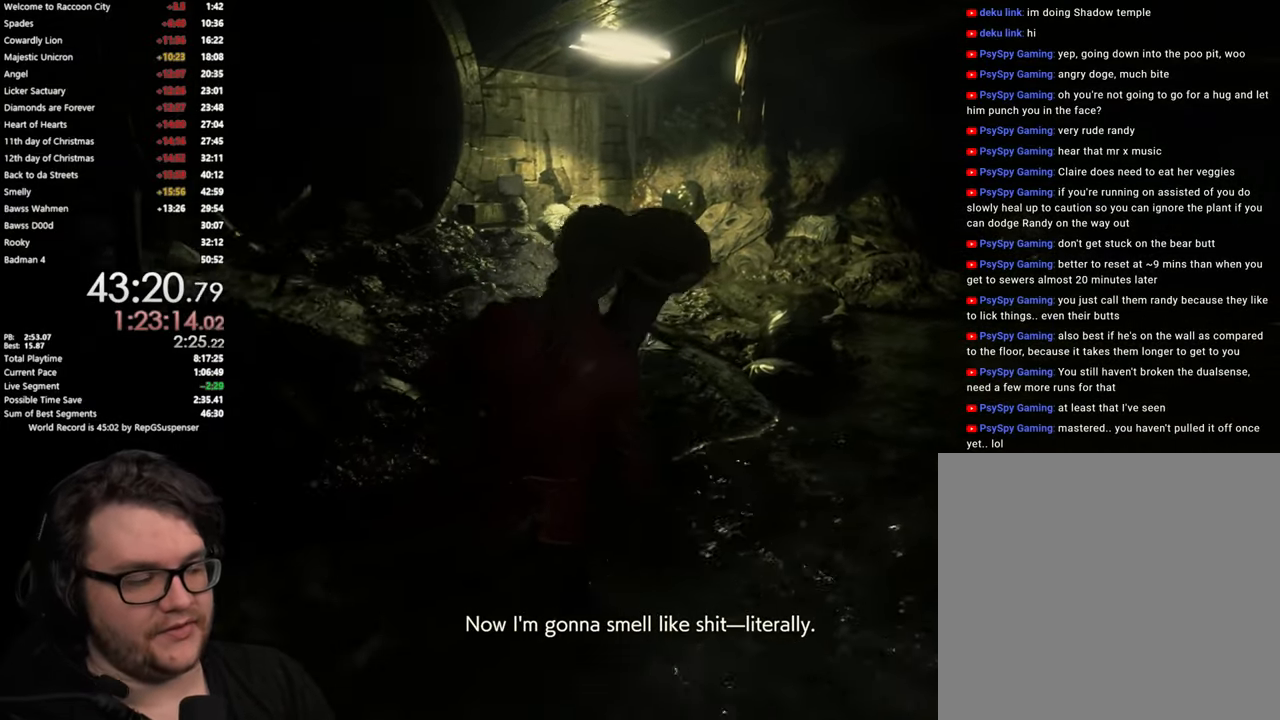
{"buttons": [], "left_stick": "up-right", "right_stick": "center", "button_events": []}
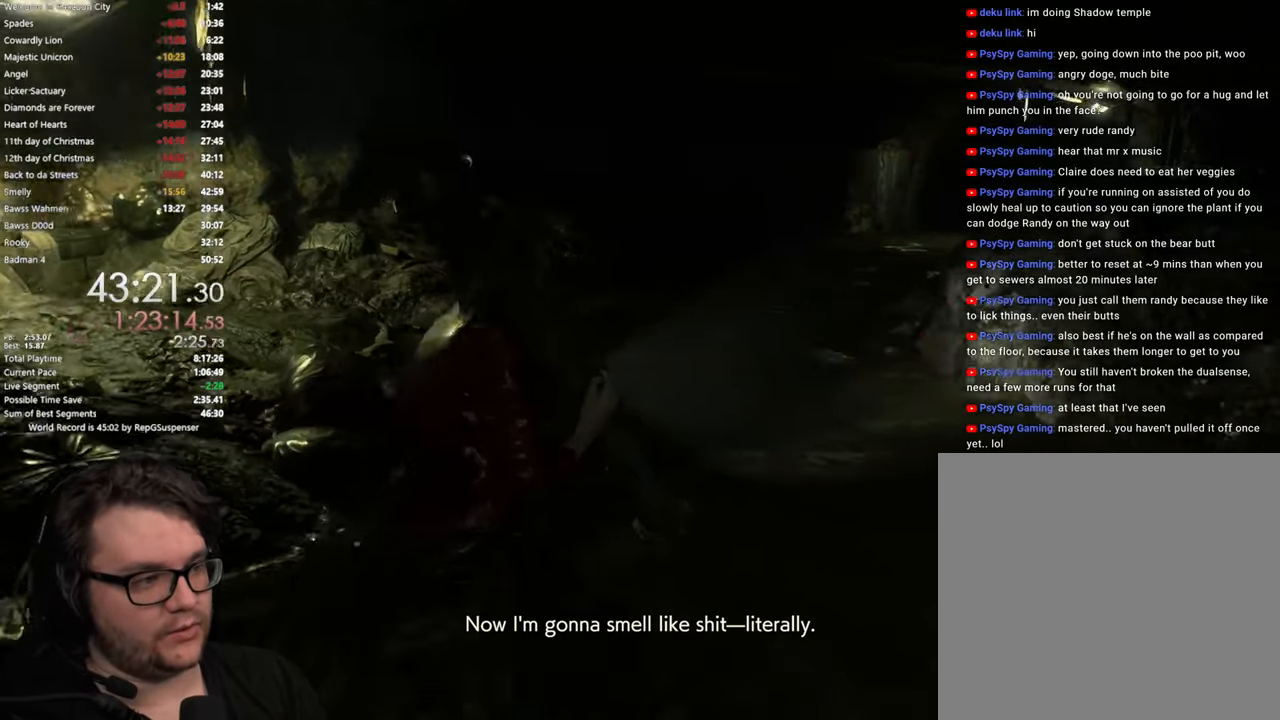
{"buttons": [], "left_stick": "up", "right_stick": "right", "button_events": []}
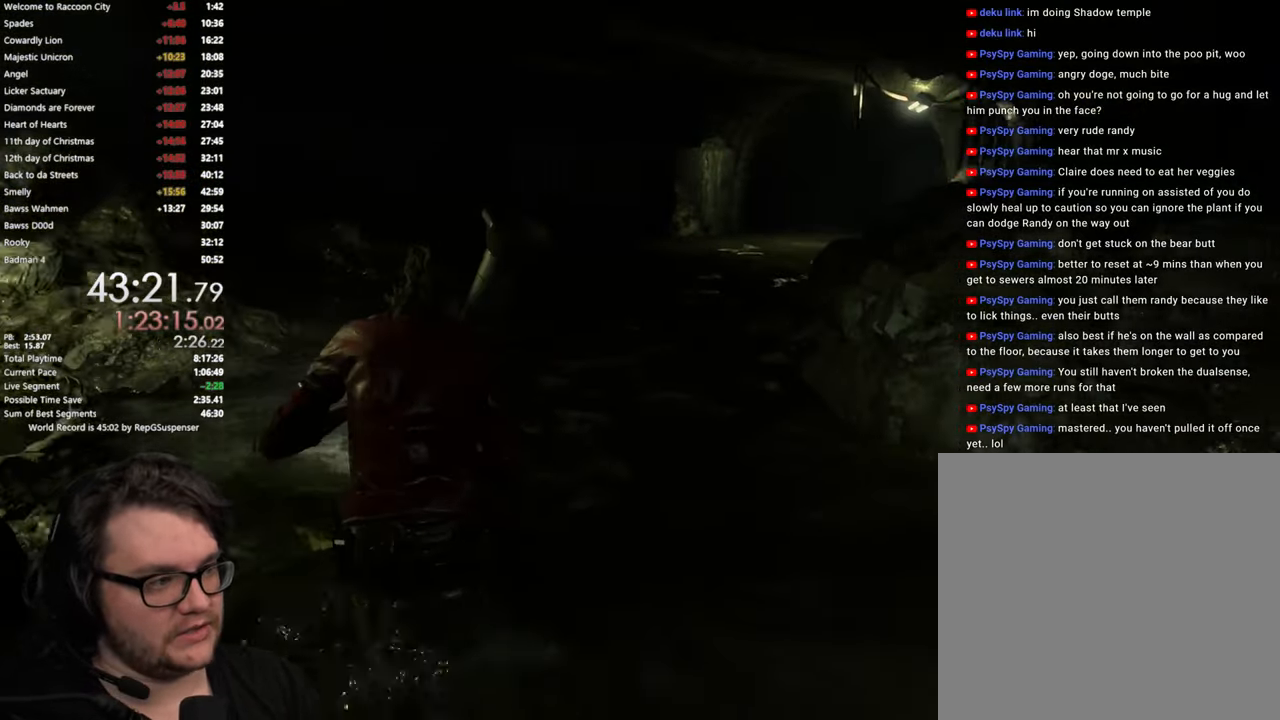
{"buttons": [], "left_stick": "up", "right_stick": "right", "button_events": []}
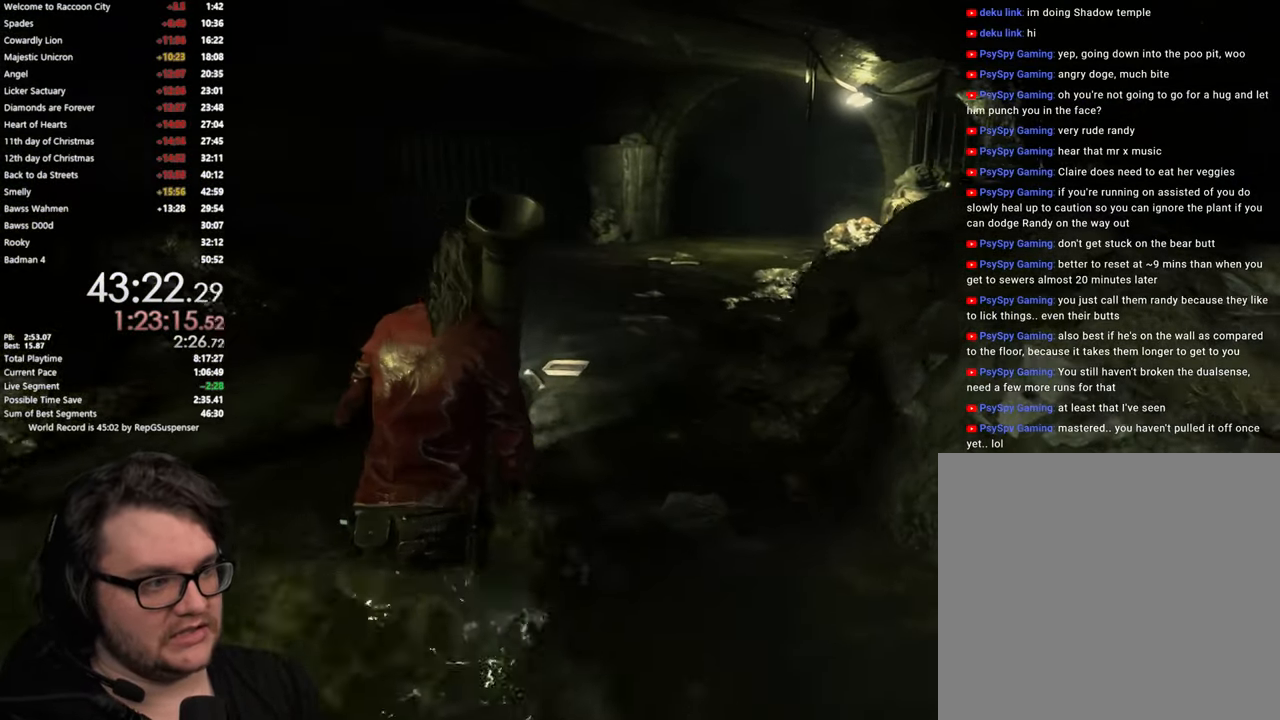
{"buttons": [], "left_stick": "up", "right_stick": "center", "button_events": []}
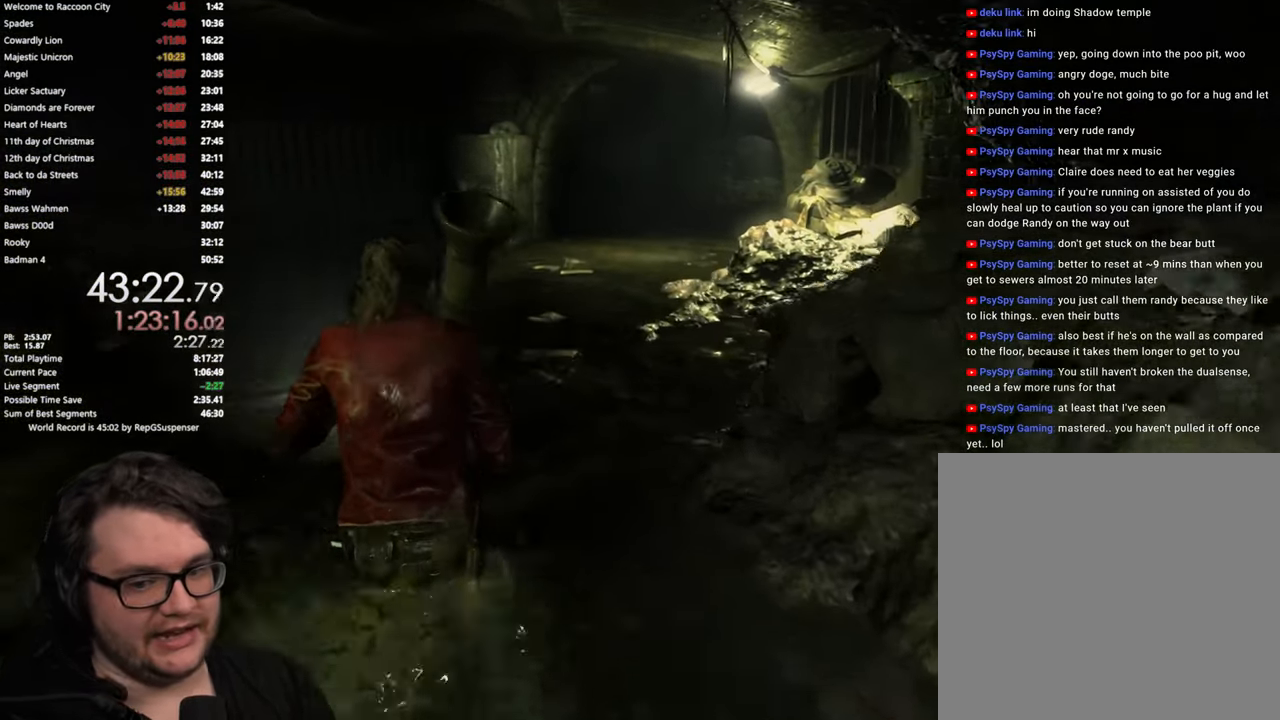
{"buttons": [], "left_stick": "up", "right_stick": "center", "button_events": []}
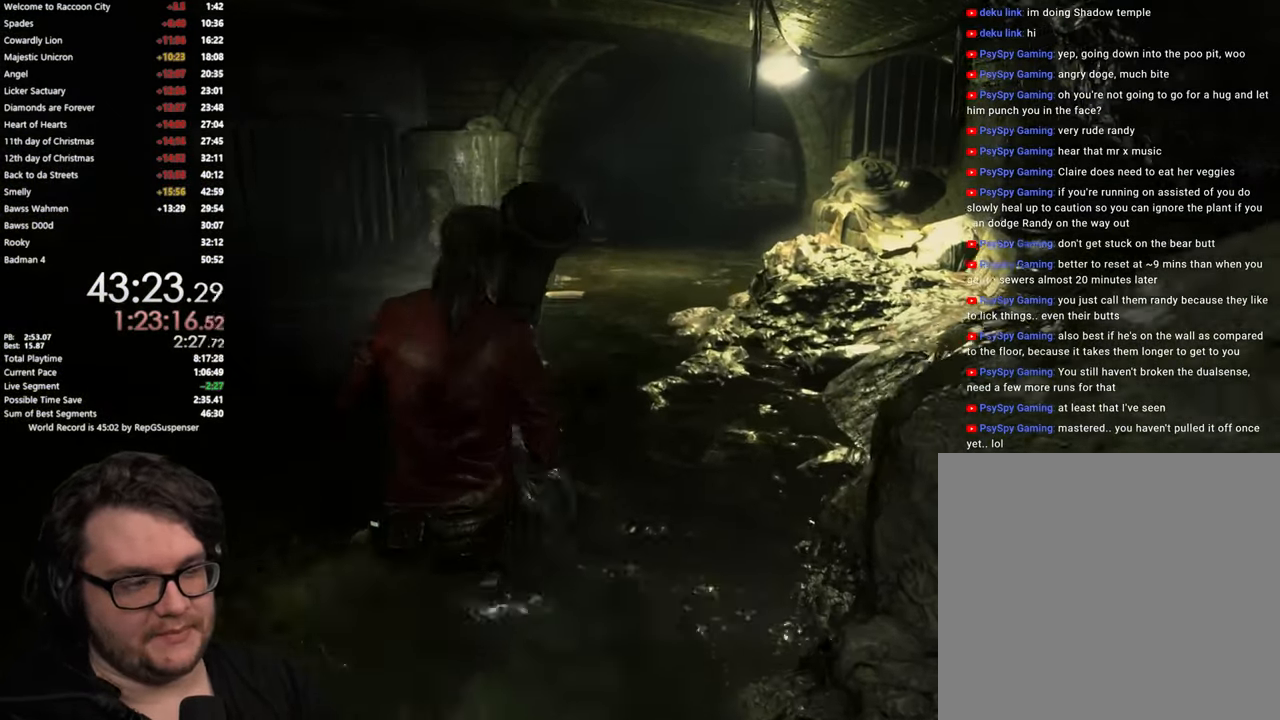
{"buttons": [], "left_stick": "up", "right_stick": "center", "button_events": []}
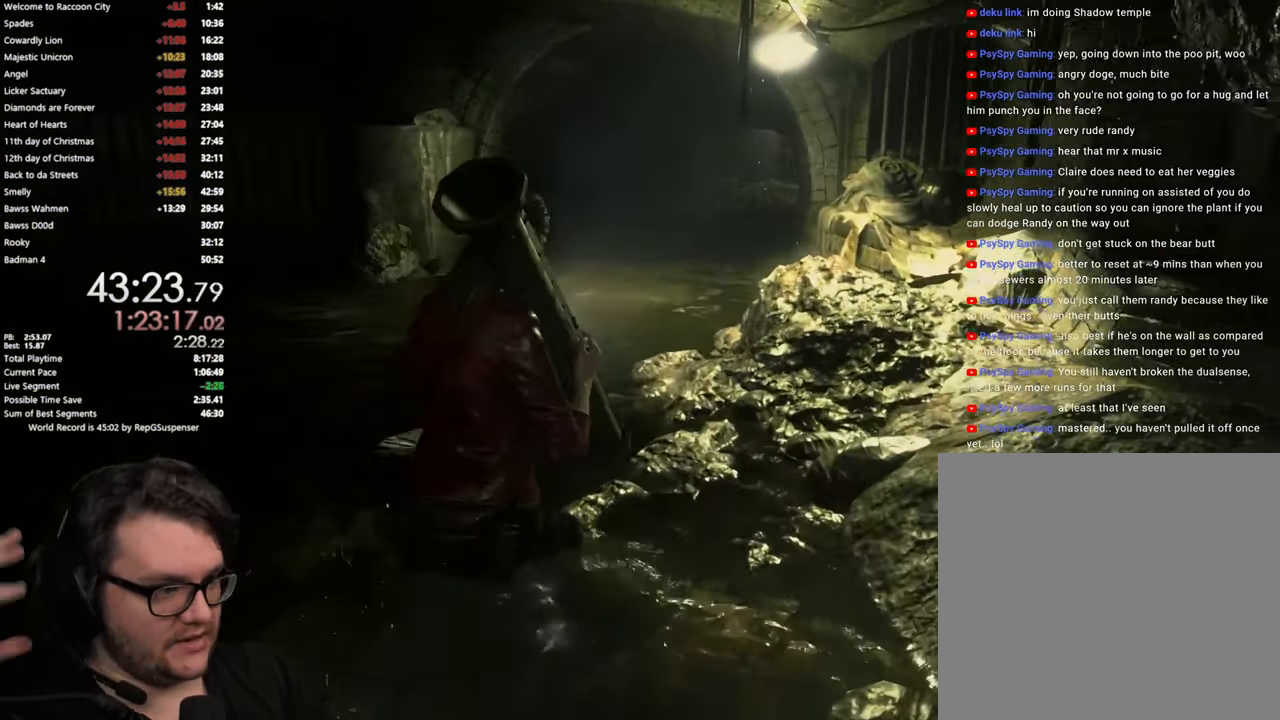
{"buttons": [], "left_stick": "up", "right_stick": "center", "button_events": []}
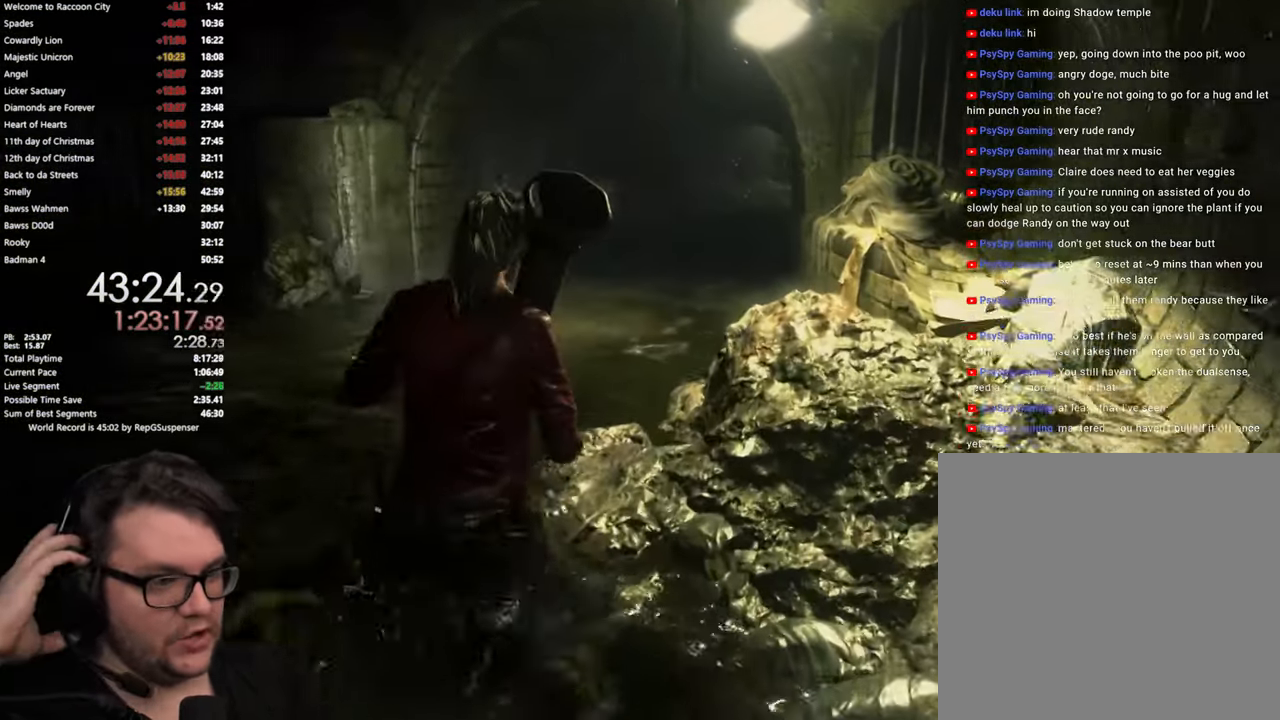
{"buttons": [], "left_stick": "up", "right_stick": "center", "button_events": []}
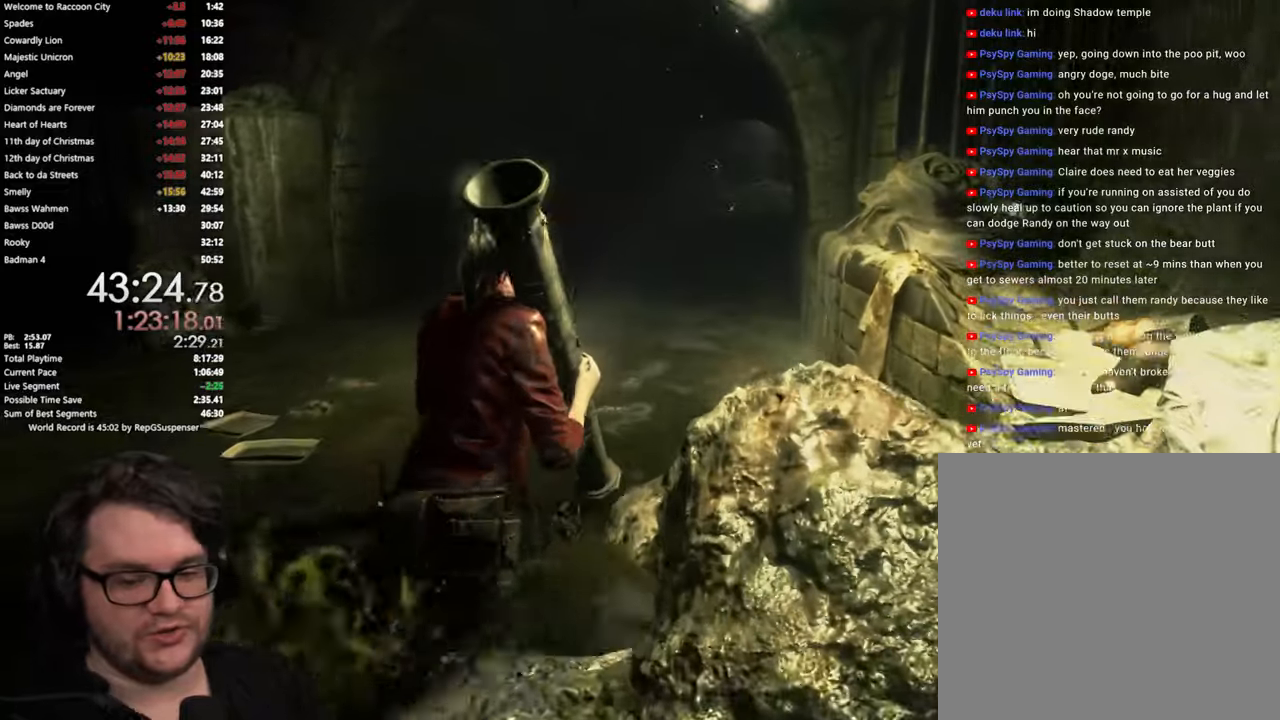
{"buttons": [], "left_stick": "up", "right_stick": "center", "button_events": []}
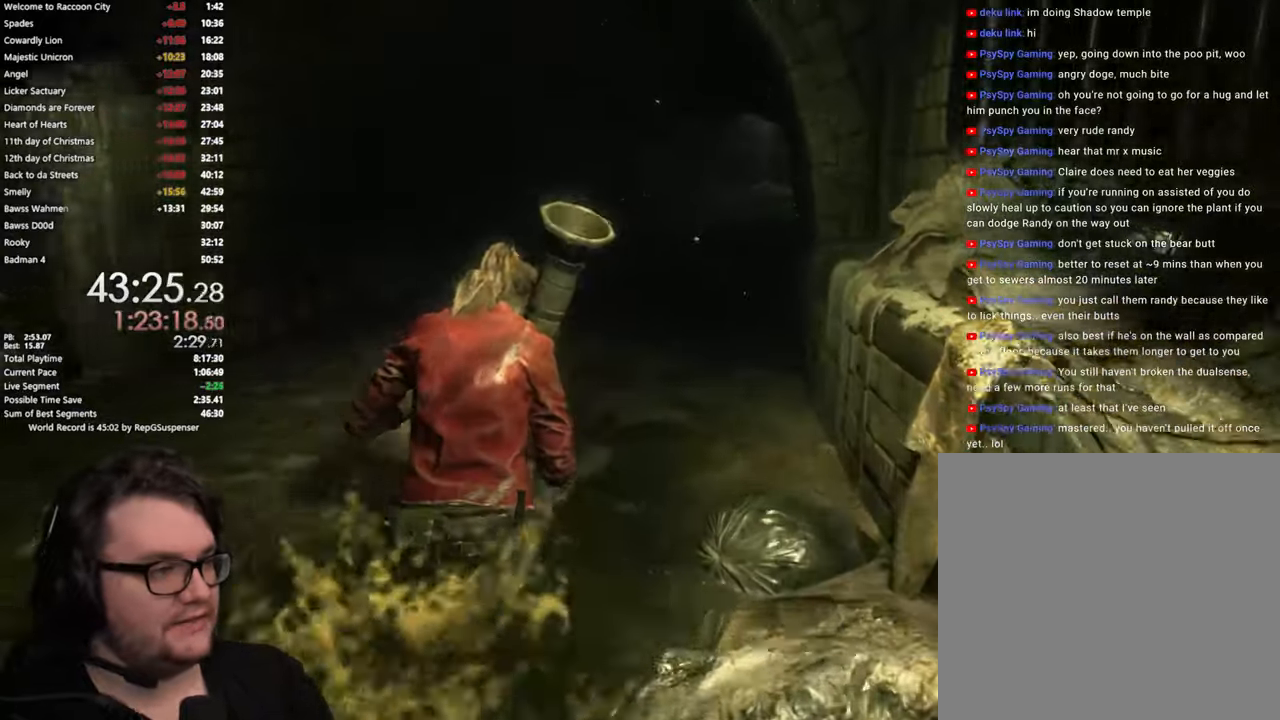
{"buttons": [], "left_stick": "up", "right_stick": "center", "button_events": []}
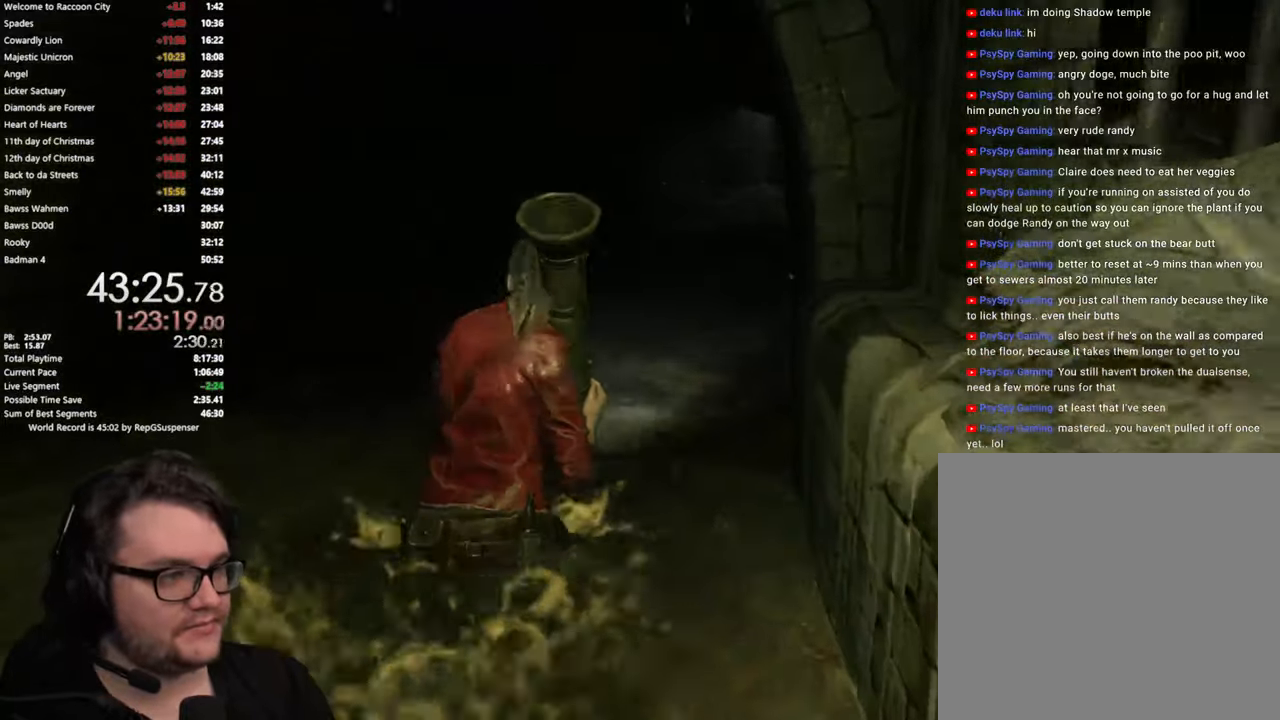
{"buttons": [], "left_stick": "up", "right_stick": "right", "button_events": []}
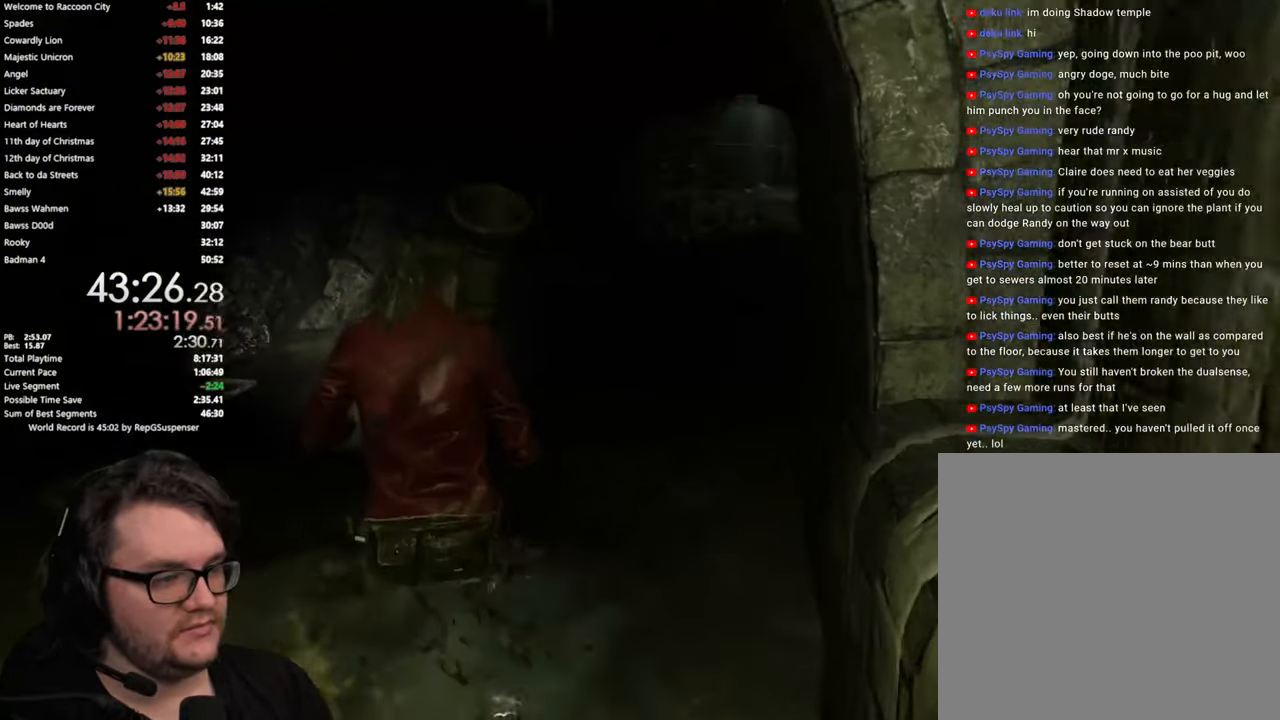
{"buttons": [], "left_stick": "up", "right_stick": "center", "button_events": []}
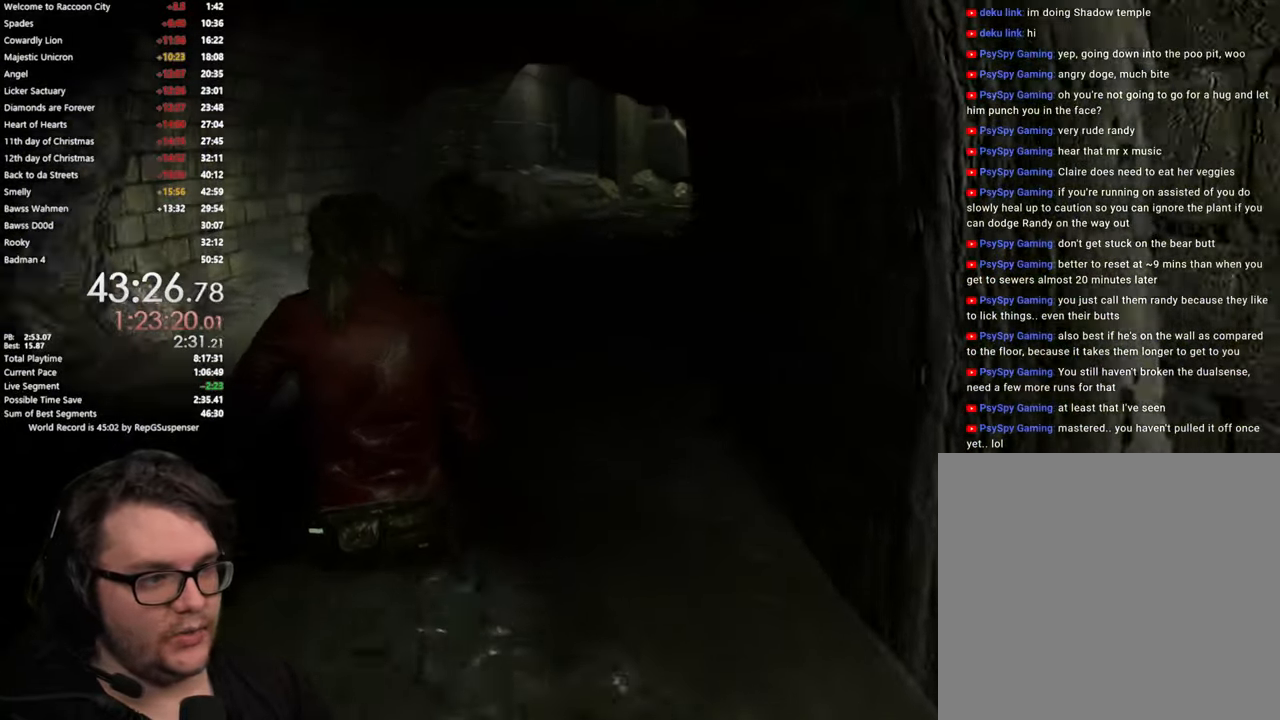
{"buttons": [], "left_stick": "up", "right_stick": "center", "button_events": []}
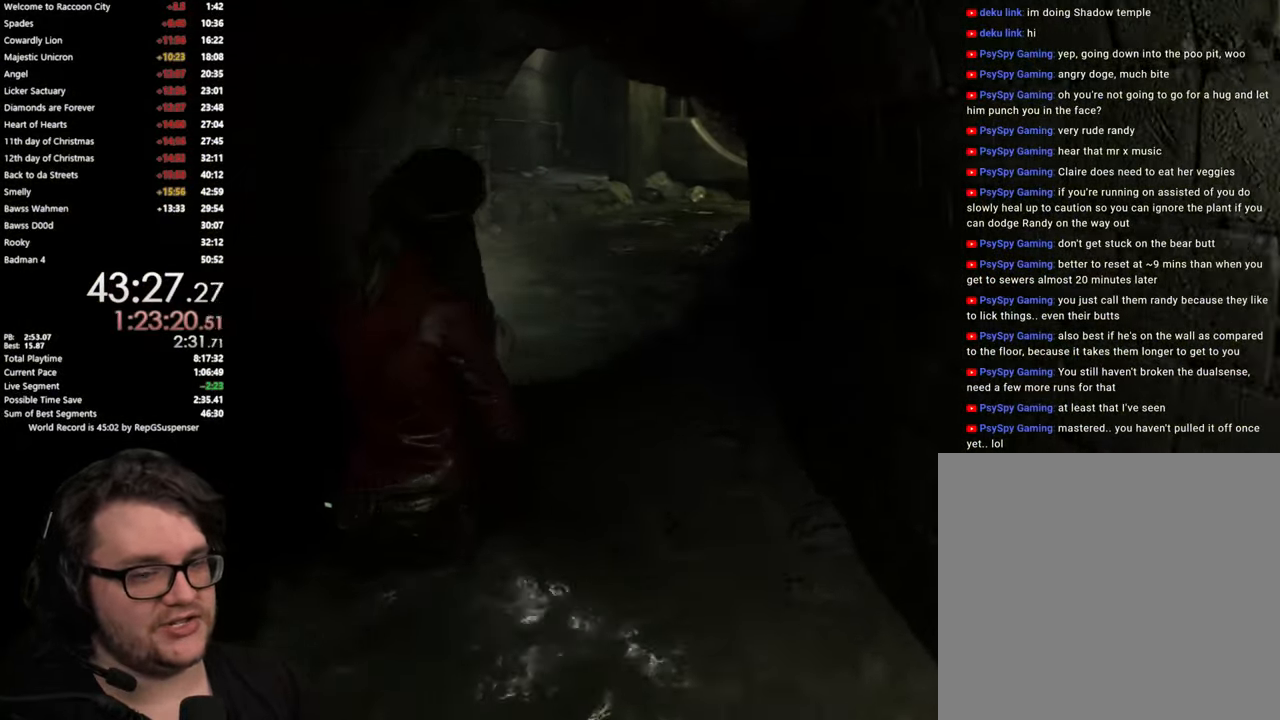
{"buttons": [], "left_stick": "up", "right_stick": "center", "button_events": []}
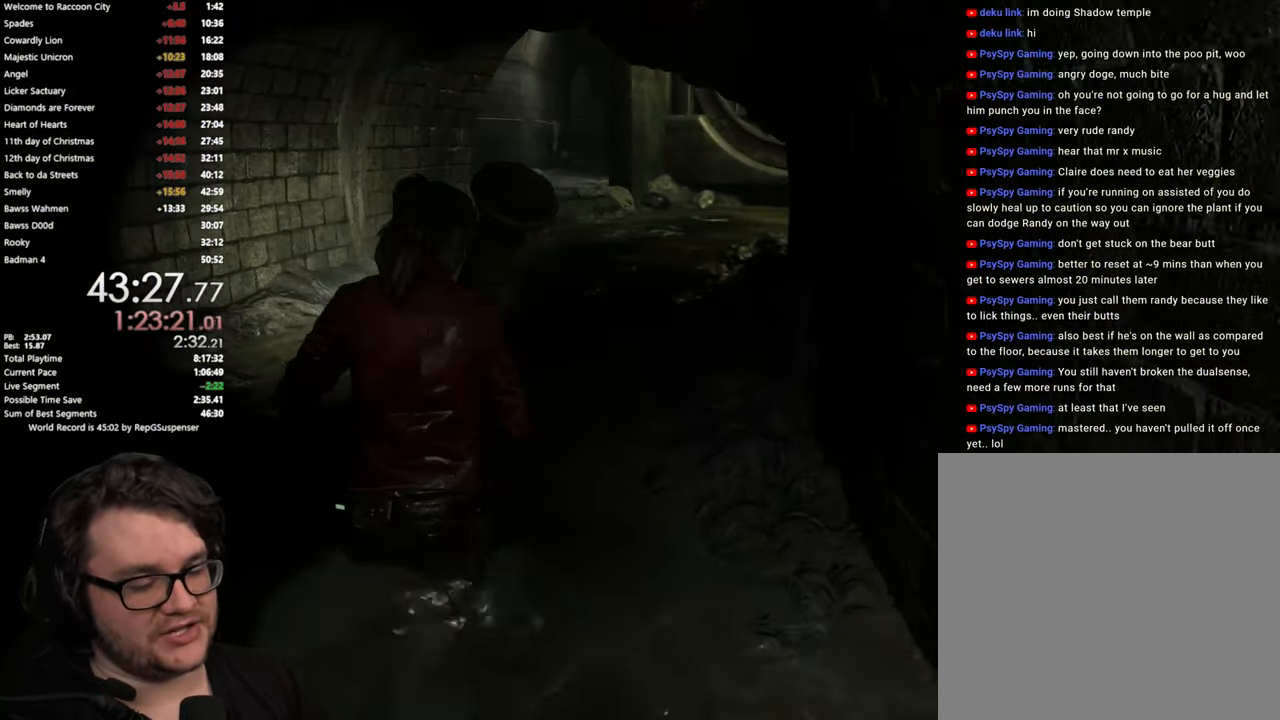
{"buttons": [], "left_stick": "up", "right_stick": "center", "button_events": []}
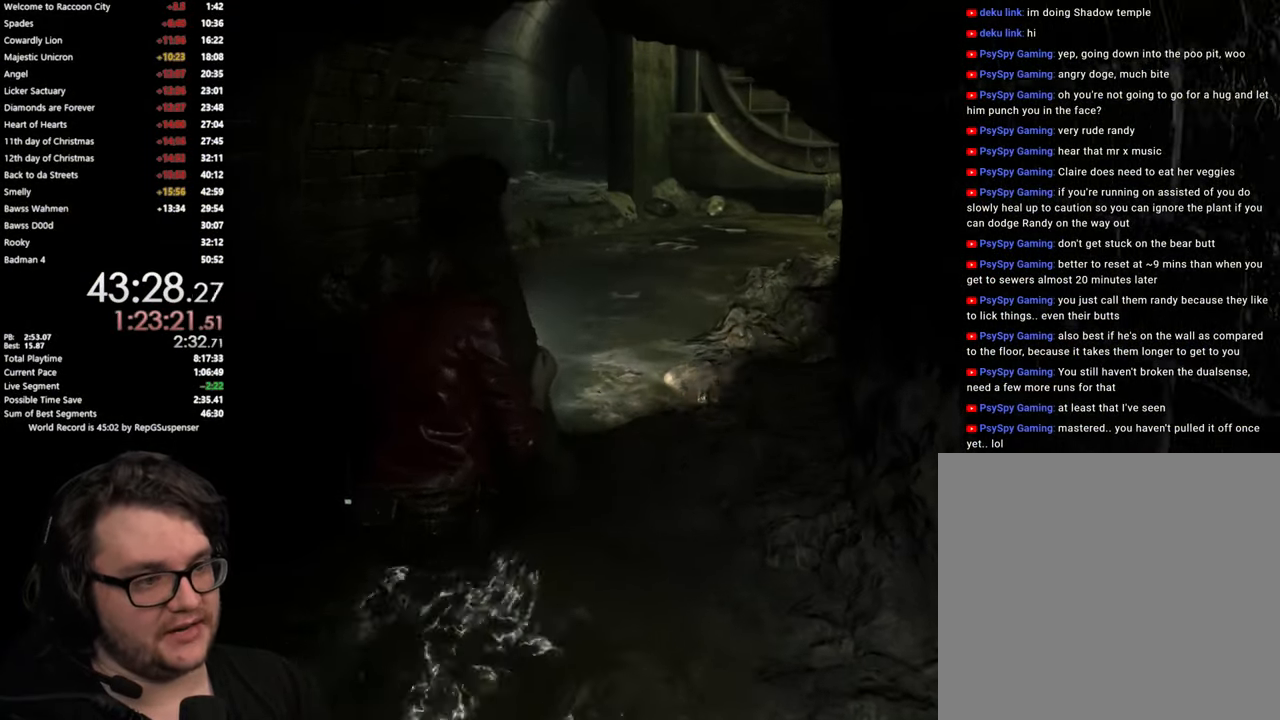
{"buttons": [], "left_stick": "up", "right_stick": "down-left", "button_events": []}
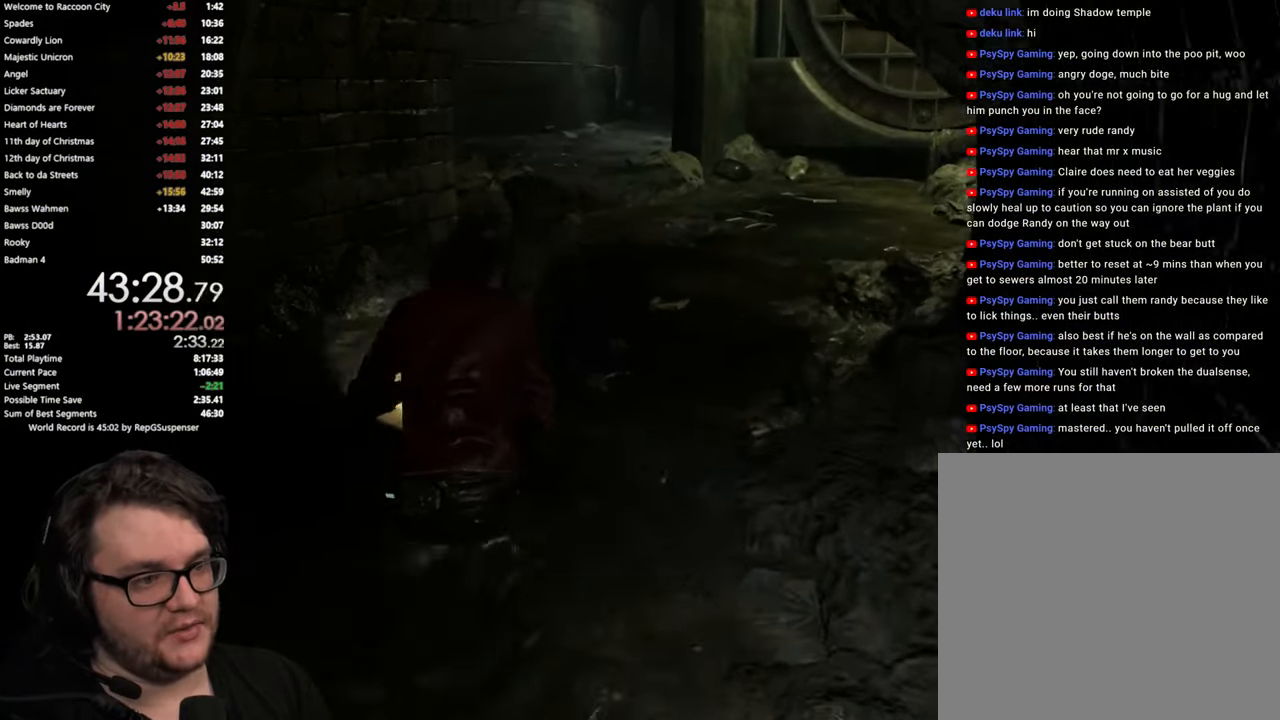
{"buttons": [], "left_stick": "up", "right_stick": "center", "button_events": []}
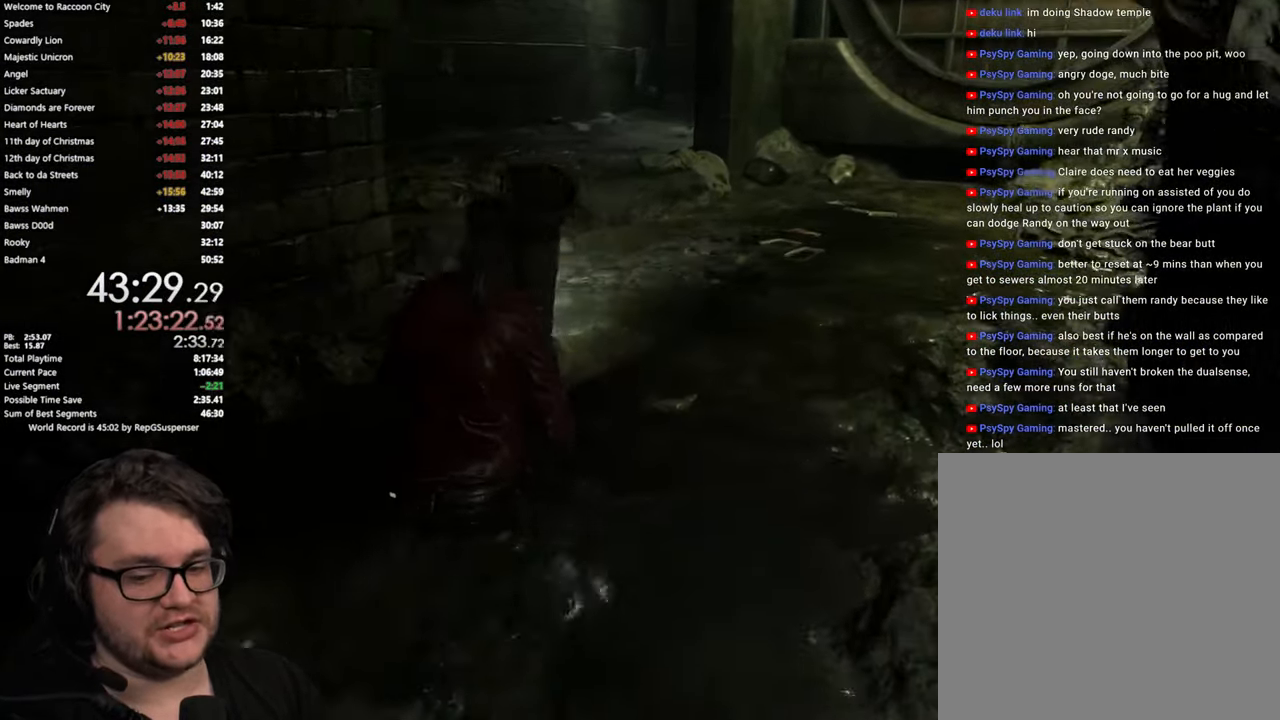
{"buttons": [], "left_stick": "up", "right_stick": "center", "button_events": []}
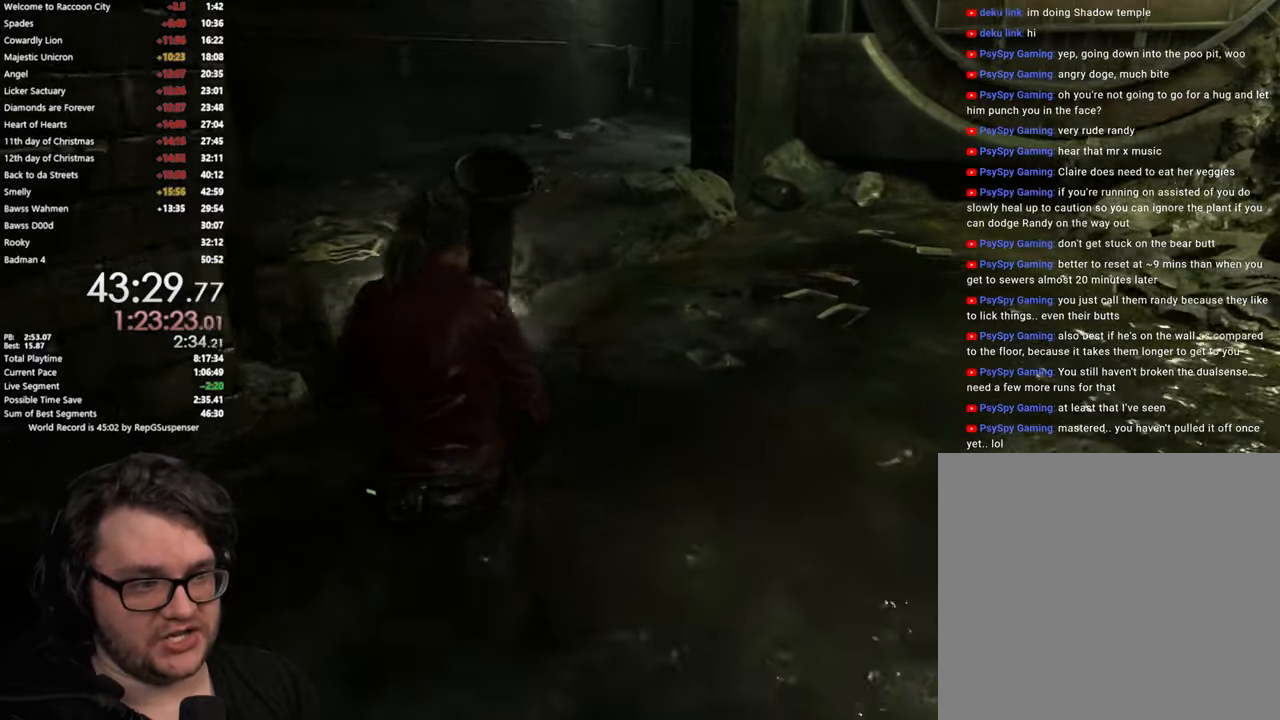
{"buttons": [], "left_stick": "up", "right_stick": "center", "button_events": []}
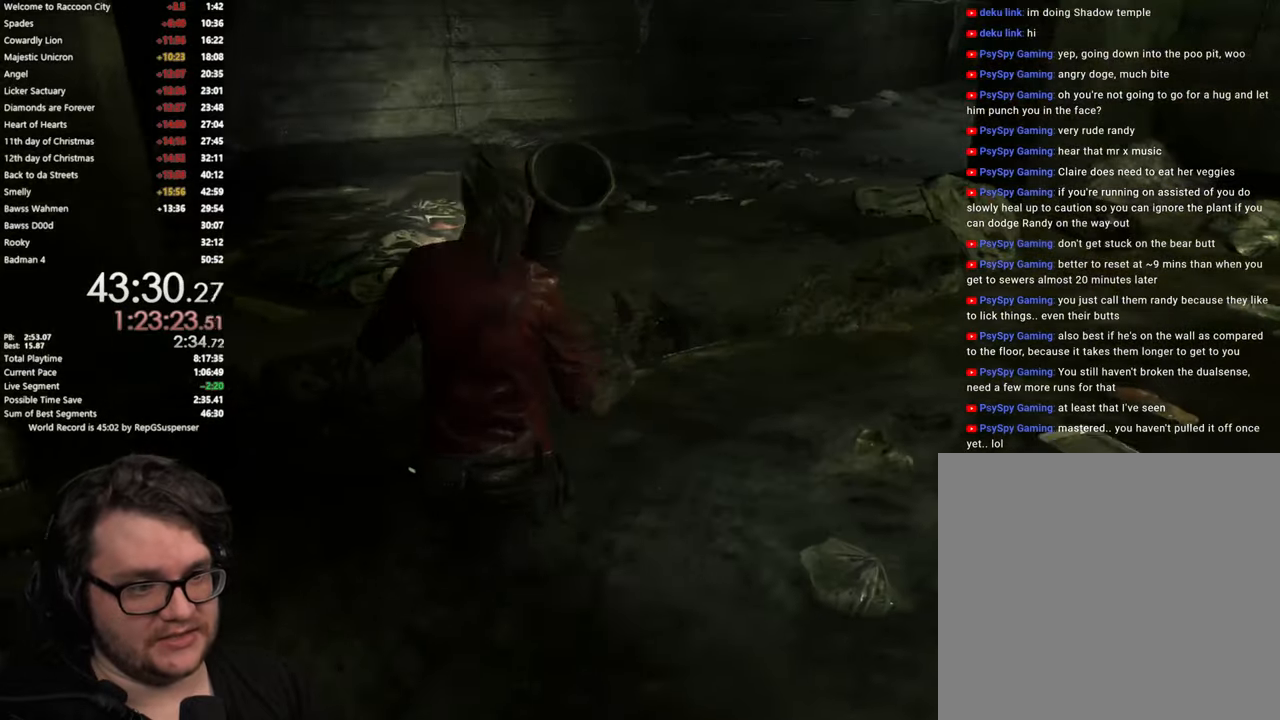
{"buttons": [], "left_stick": "up", "right_stick": "right", "button_events": []}